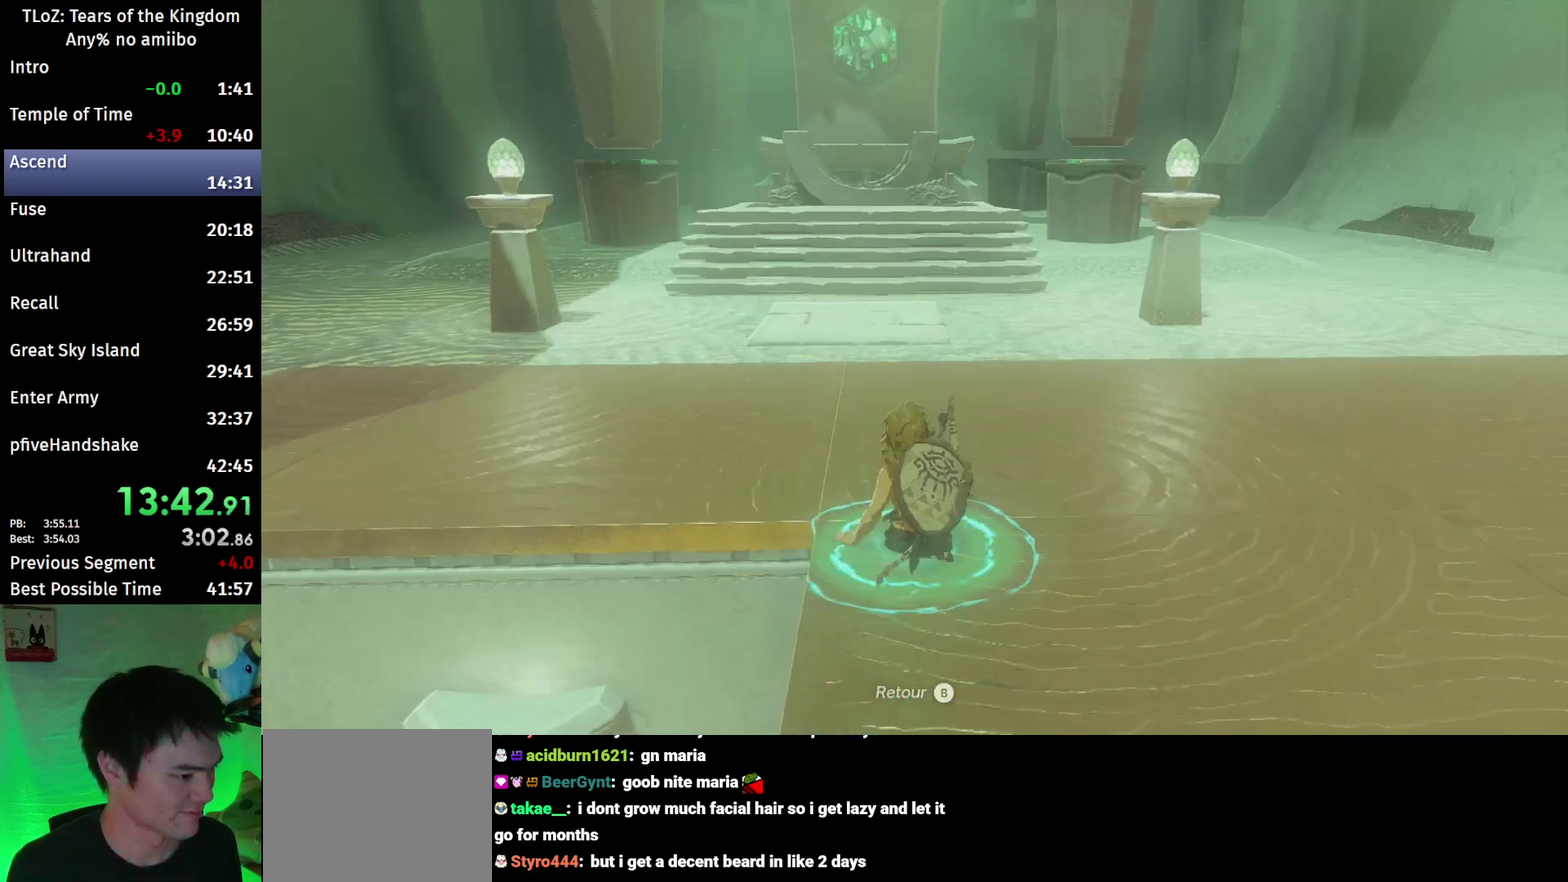
Gameplay with a controller (Nintendo layout); each line is a JSON object with the inputs held at the frame after it. This overlay highlights the sticks when they move; stick clicks (L3 R3) are not distinguishable. Not read: L3 R3.
{"buttons": ["A"], "left_stick": "center", "right_stick": "center"}
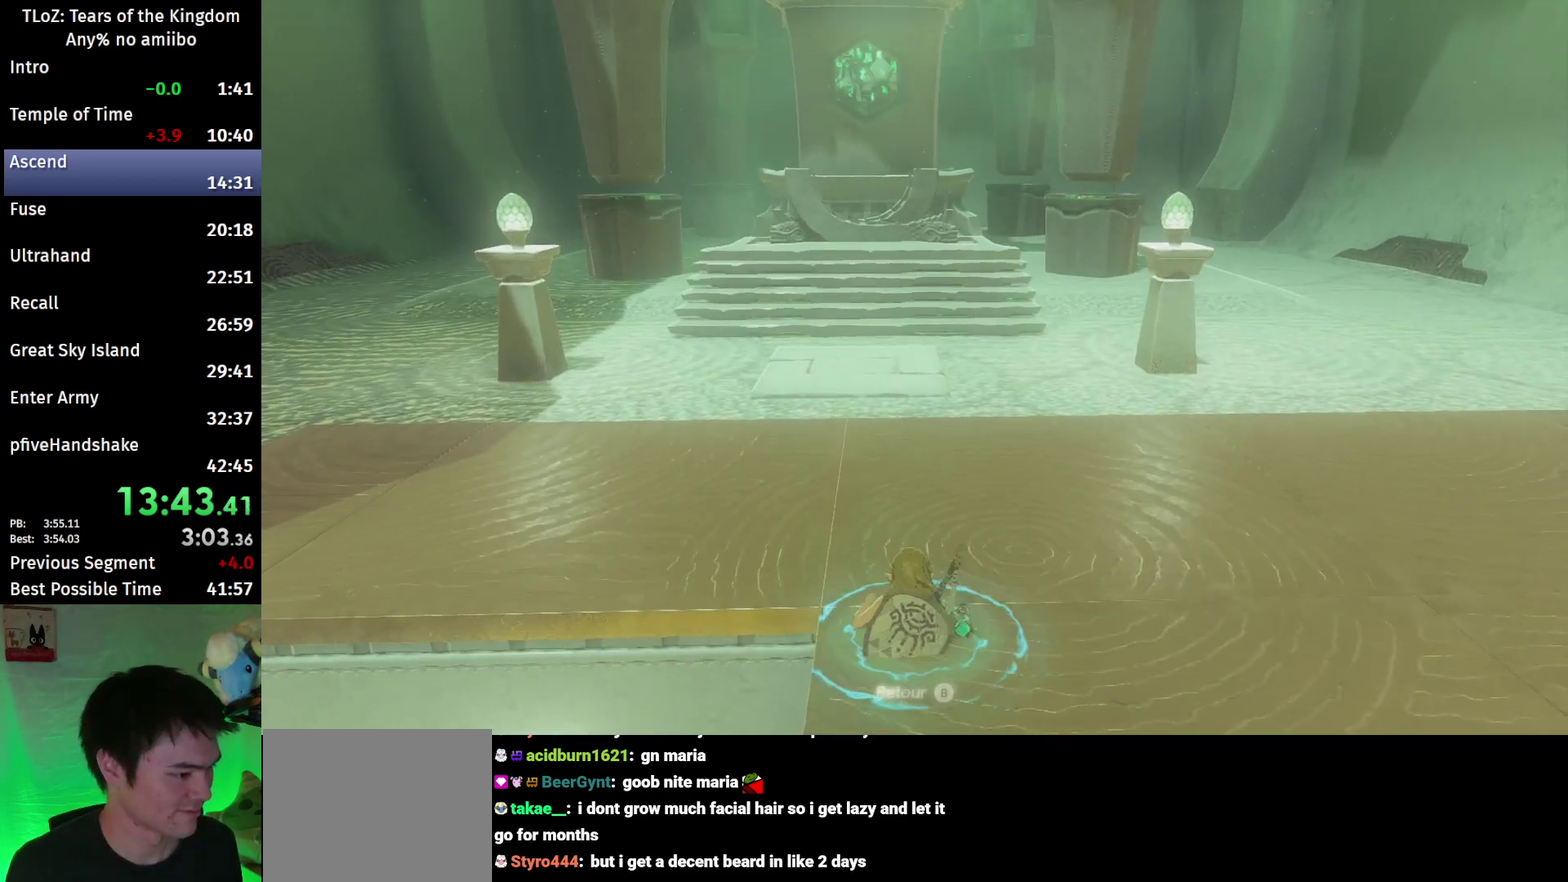
{"buttons": [], "left_stick": "up", "right_stick": "center"}
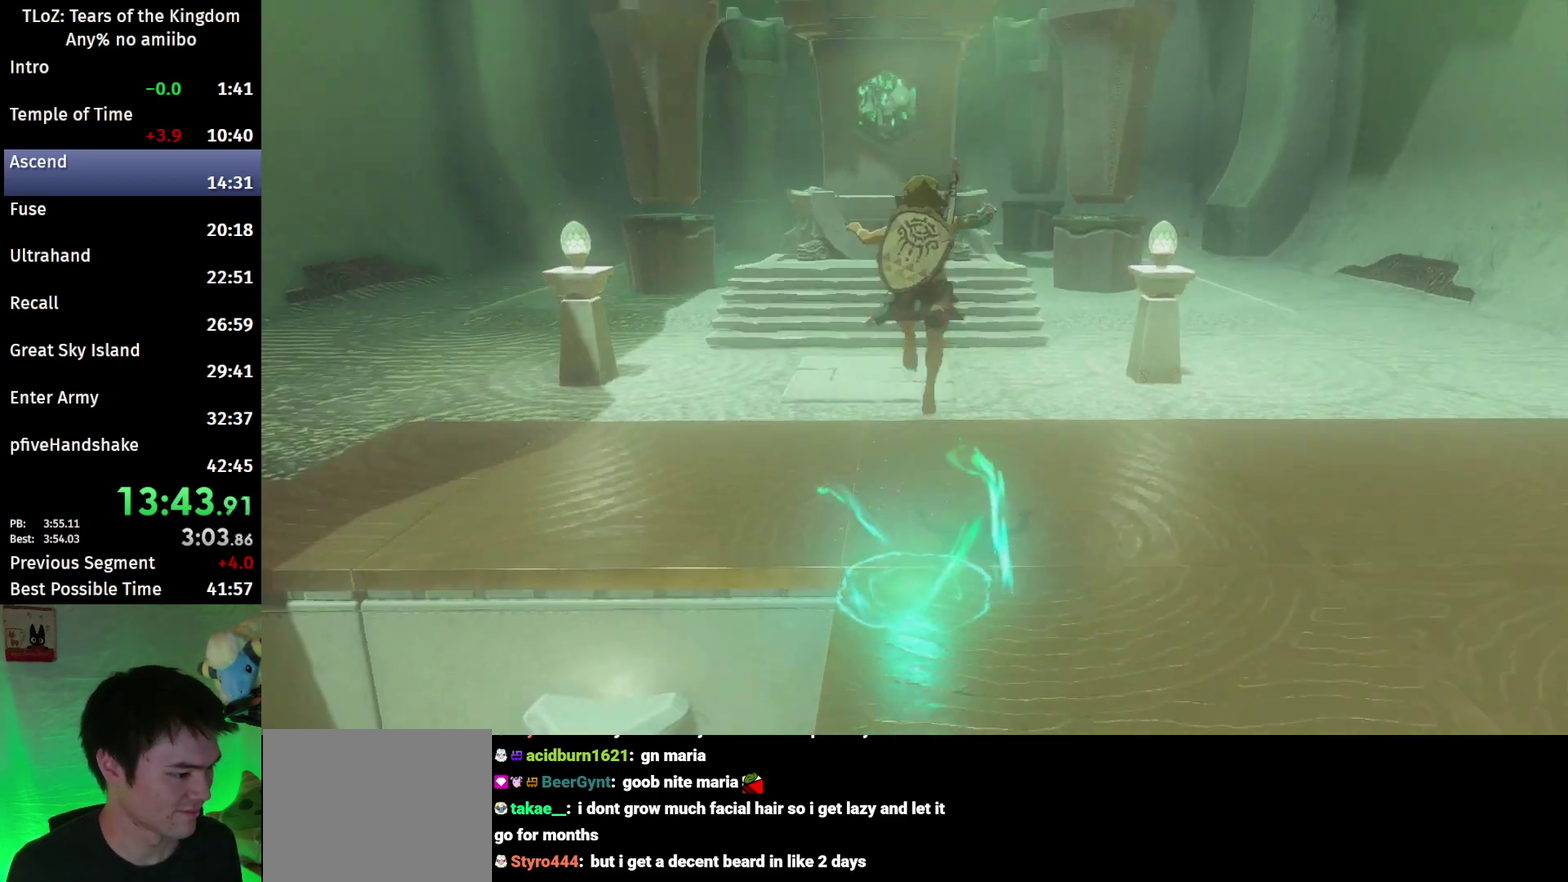
{"buttons": ["B"], "left_stick": "up", "right_stick": "down"}
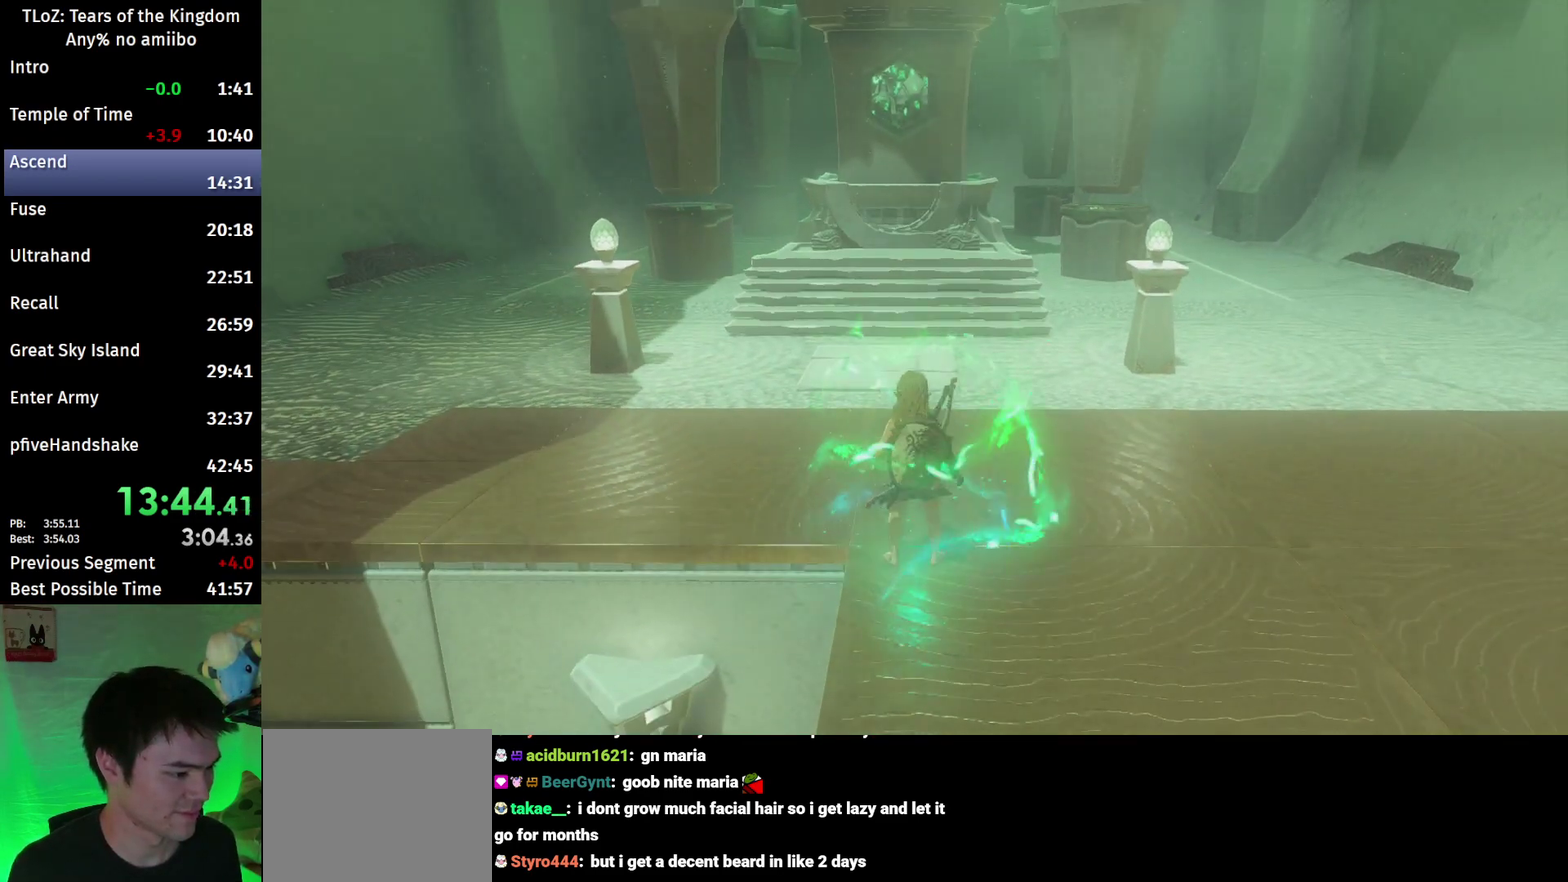
{"buttons": ["B"], "left_stick": "up", "right_stick": "center"}
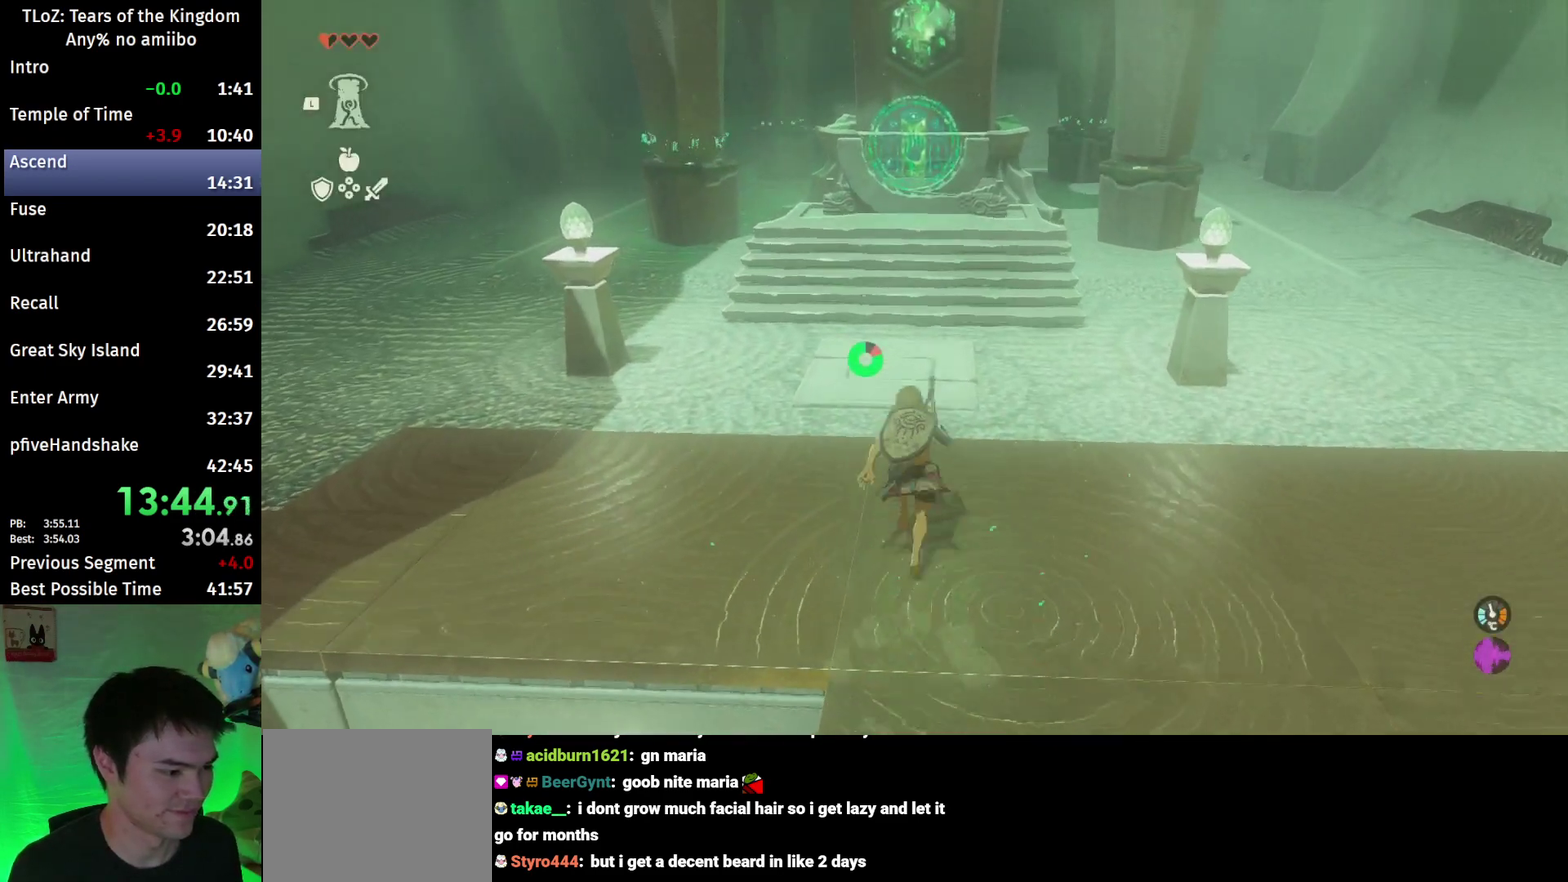
{"buttons": ["B"], "left_stick": "up", "right_stick": "center"}
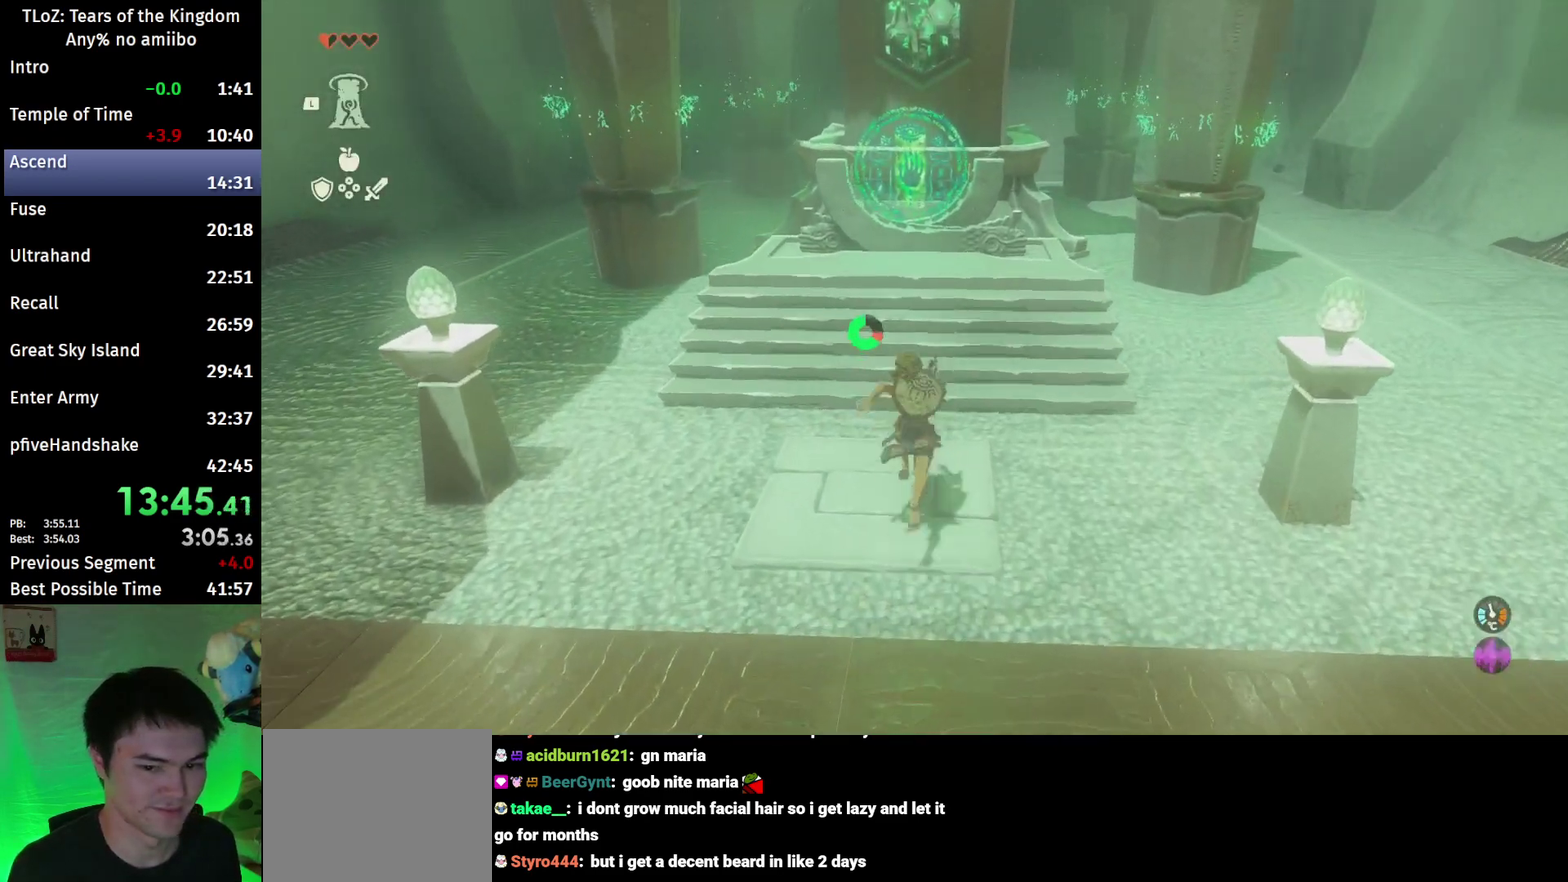
{"buttons": ["B"], "left_stick": "up", "right_stick": "center"}
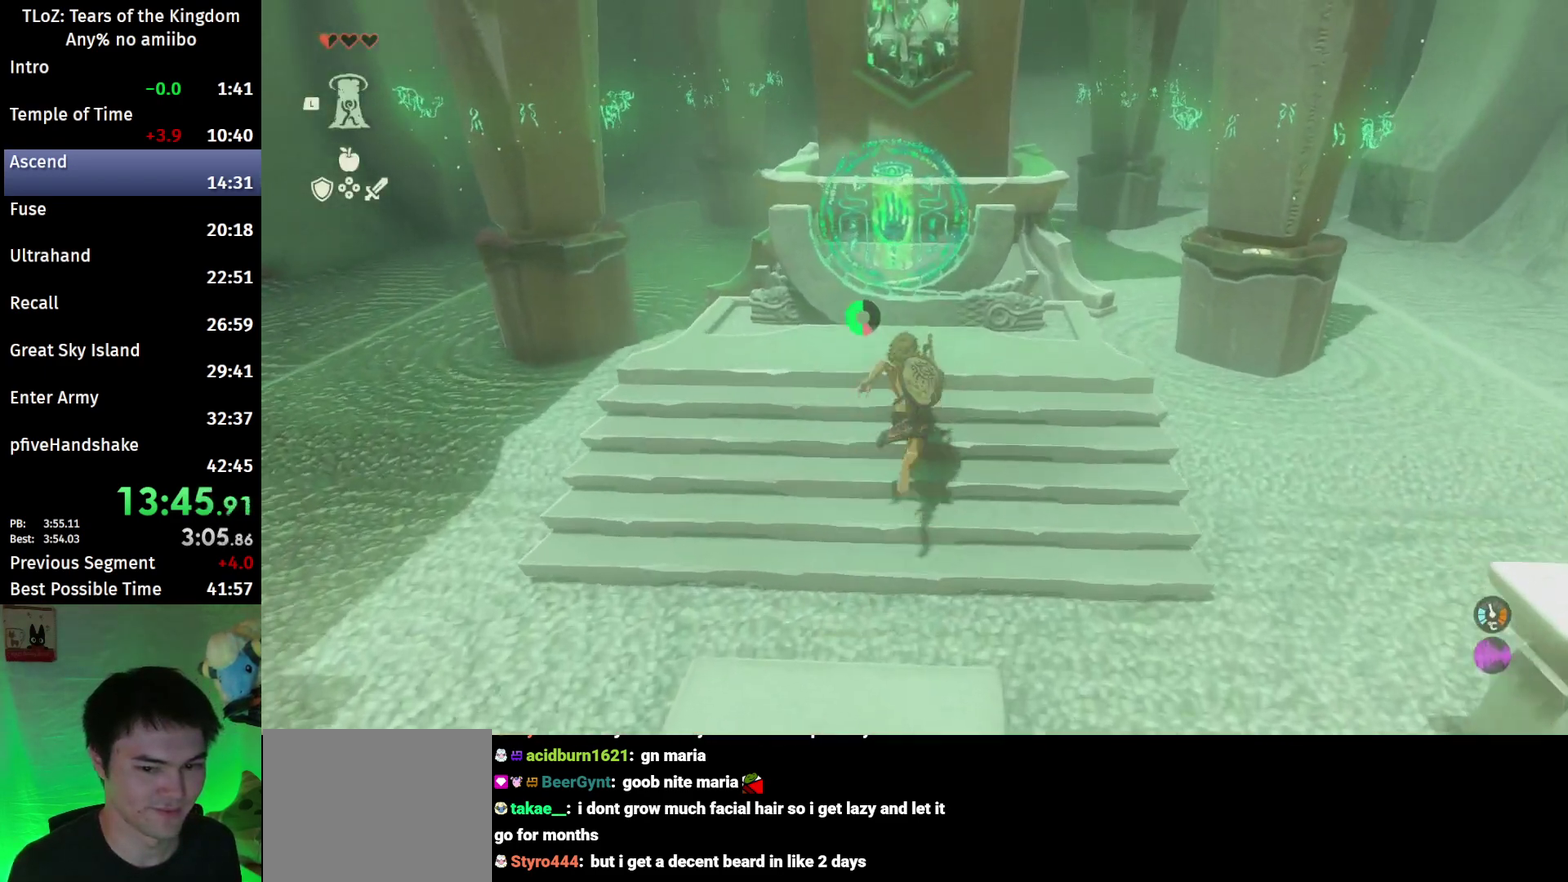
{"buttons": [], "left_stick": "center", "right_stick": "center"}
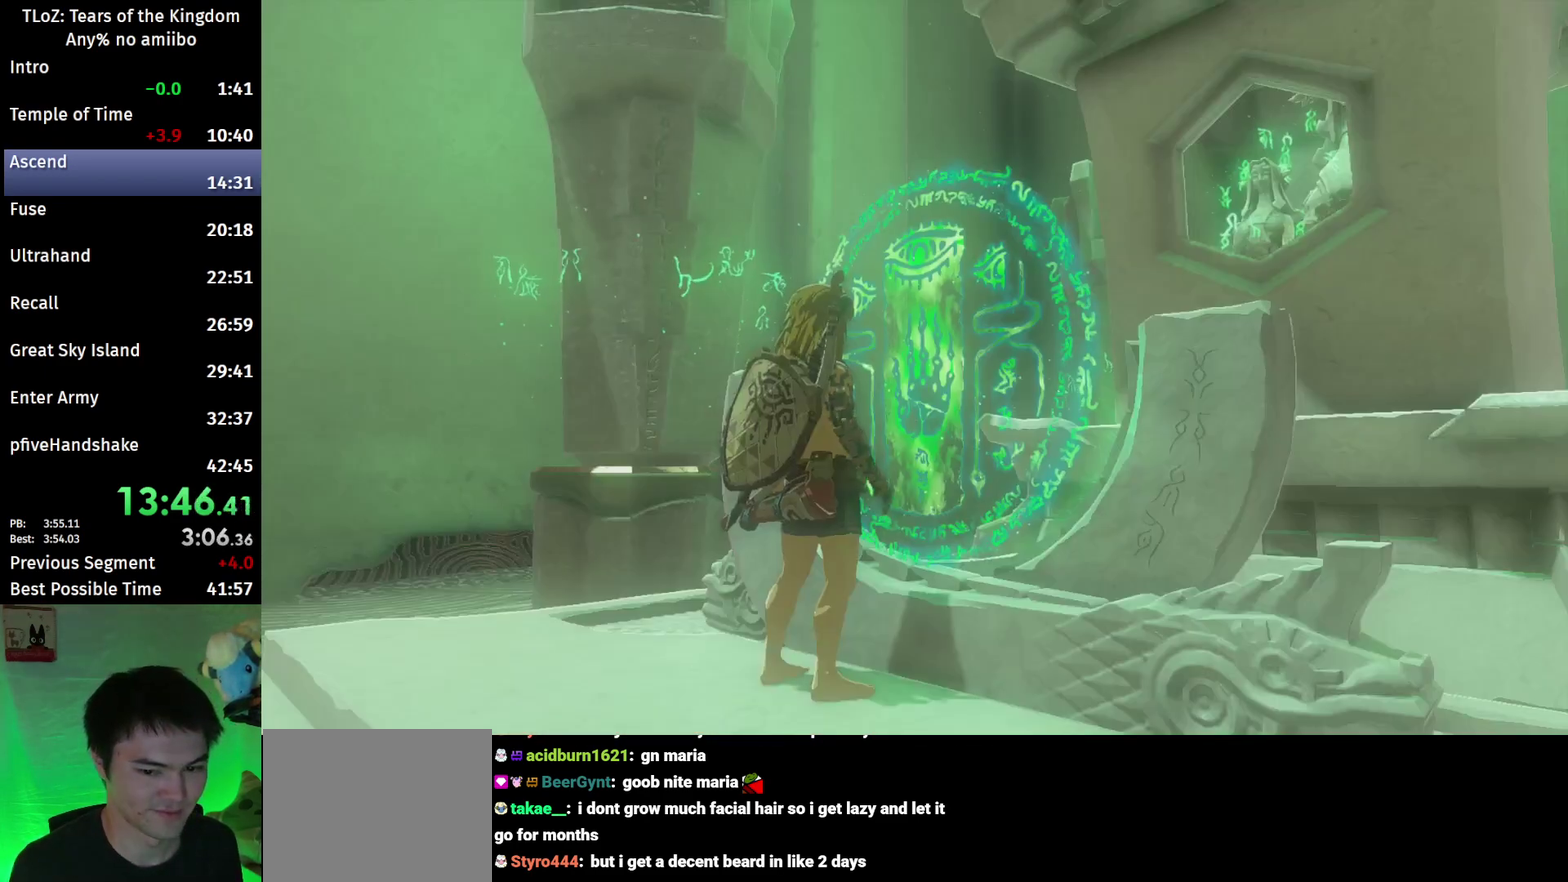
{"buttons": ["R1", "R2"], "left_stick": "center", "right_stick": "center"}
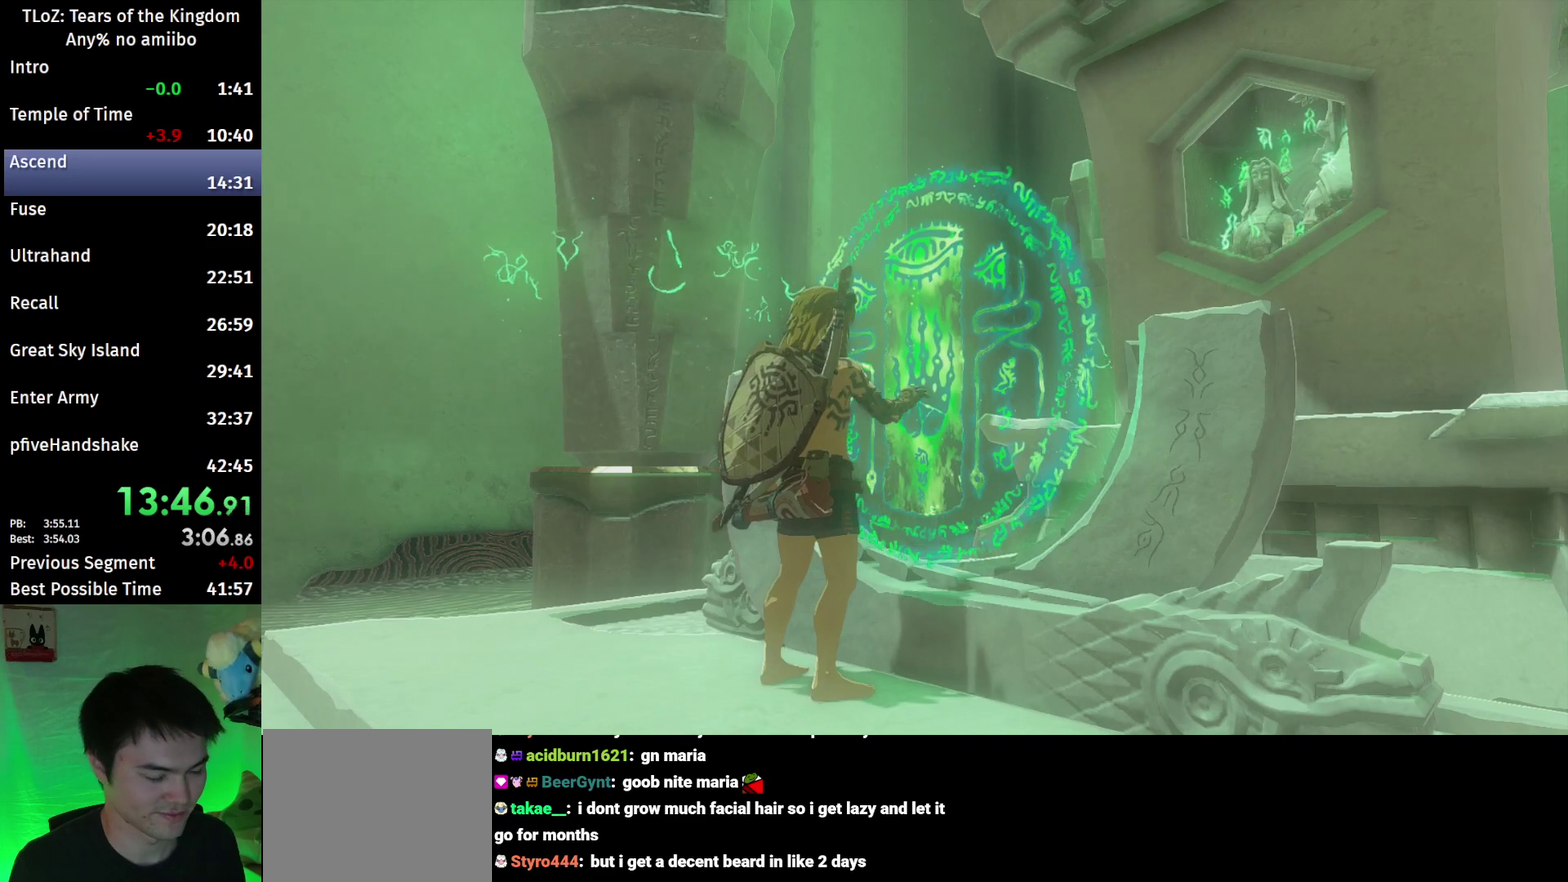
{"buttons": [], "left_stick": "center", "right_stick": "center"}
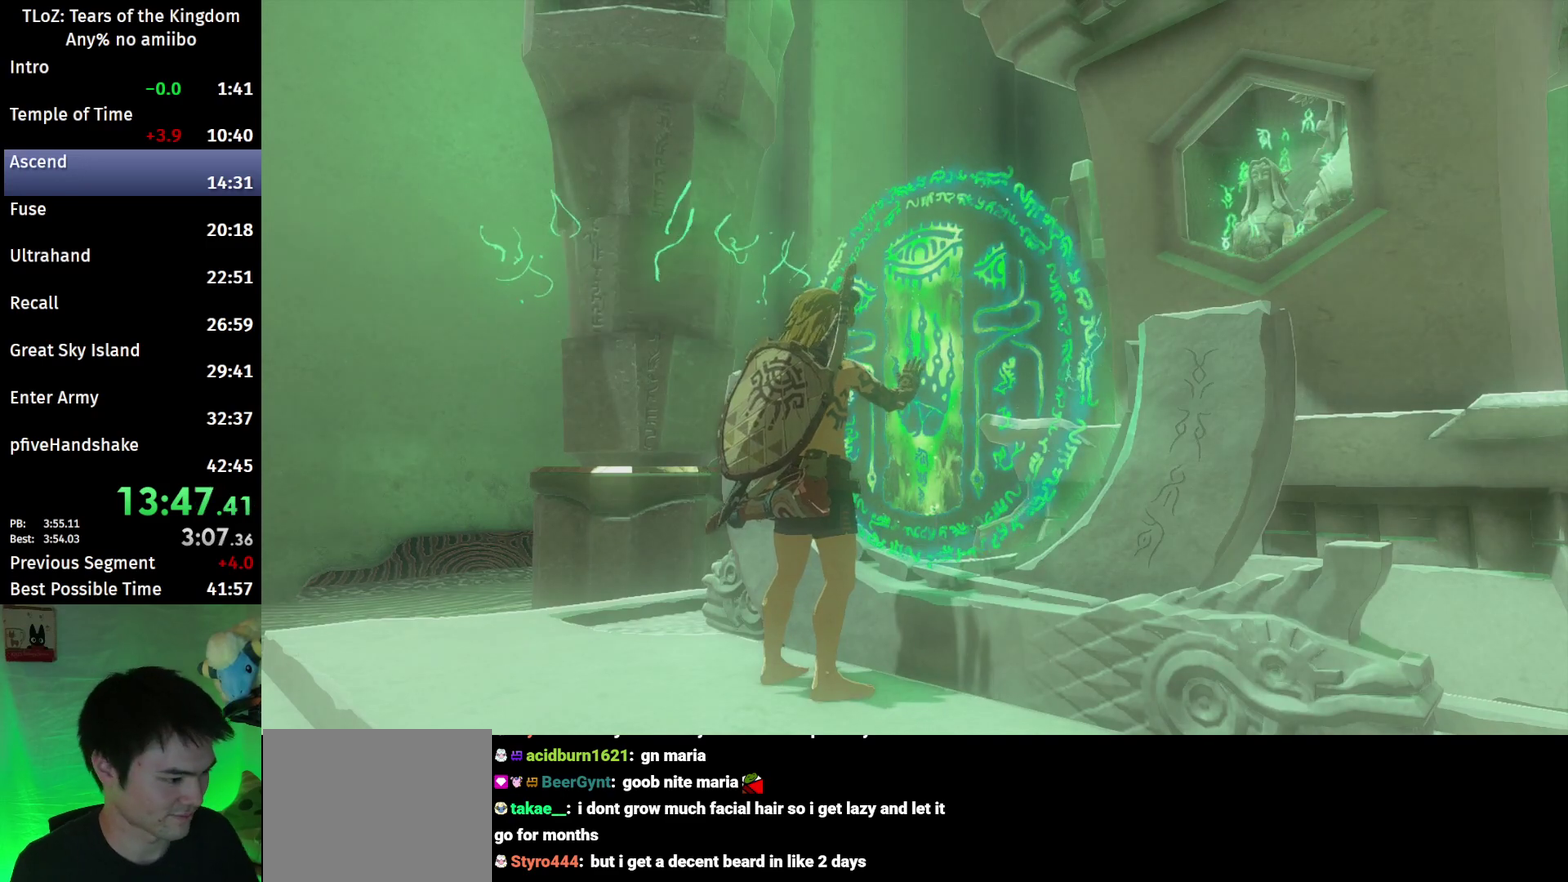
{"buttons": [], "left_stick": "center", "right_stick": "center"}
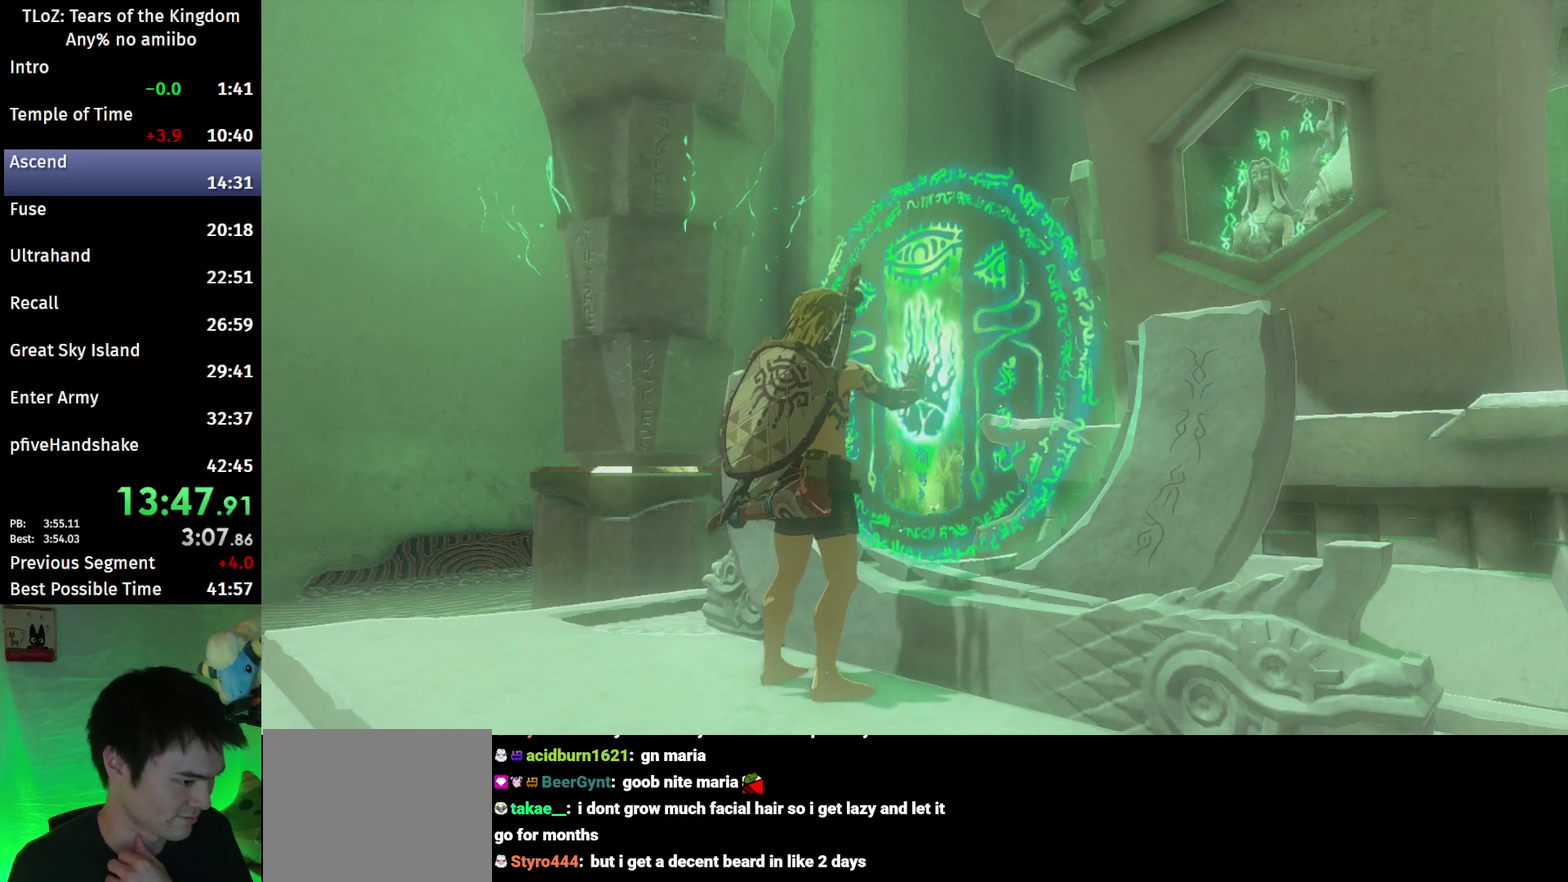
{"buttons": [], "left_stick": "center", "right_stick": "center"}
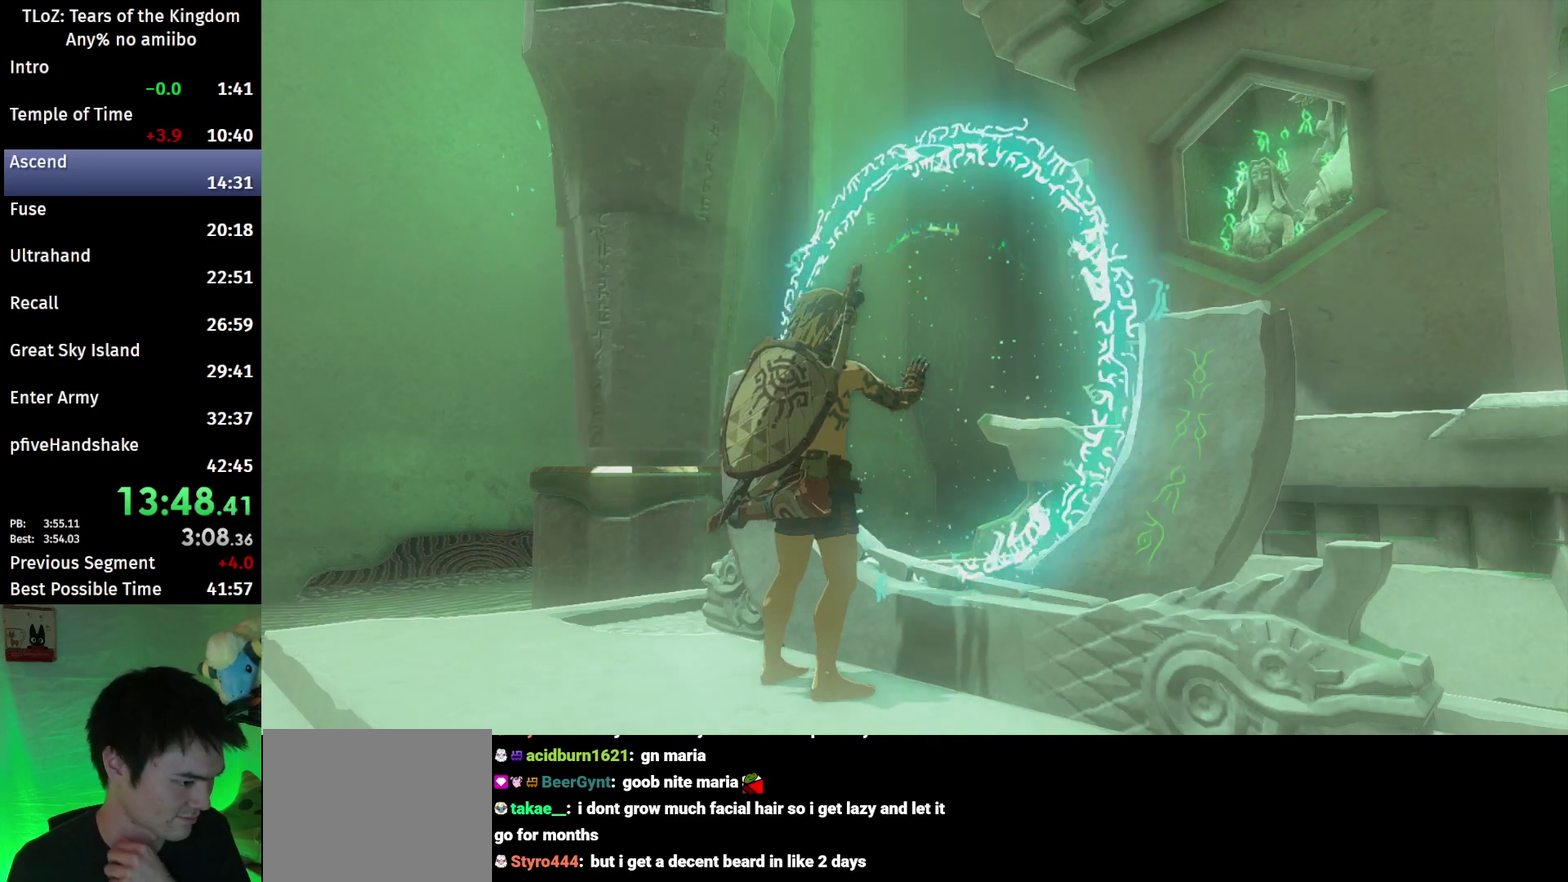
{"buttons": [], "left_stick": "center", "right_stick": "center"}
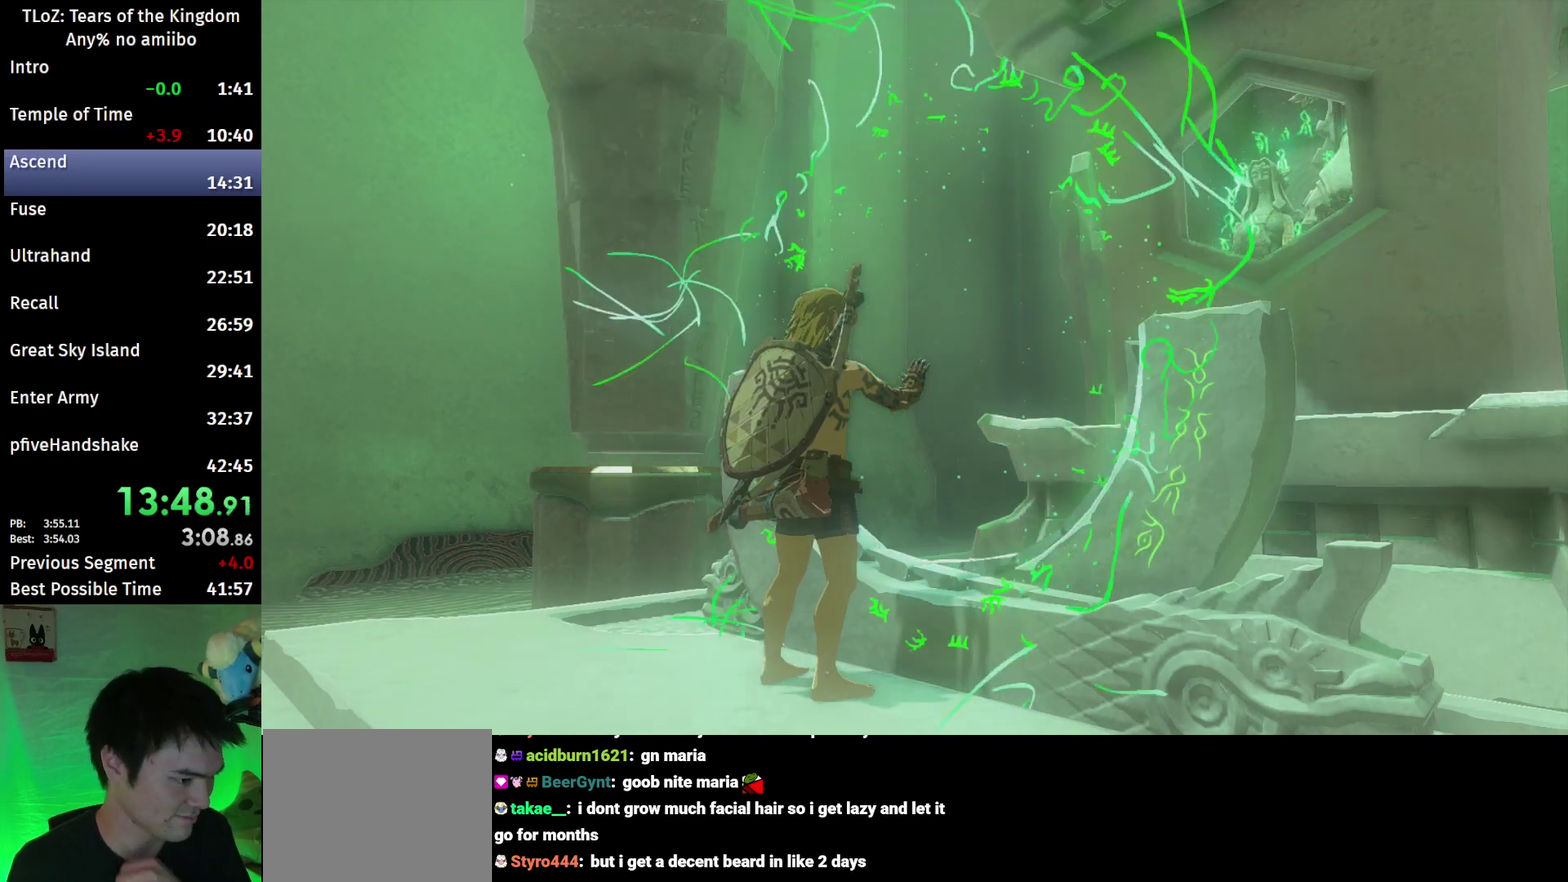
{"buttons": [], "left_stick": "center", "right_stick": "center"}
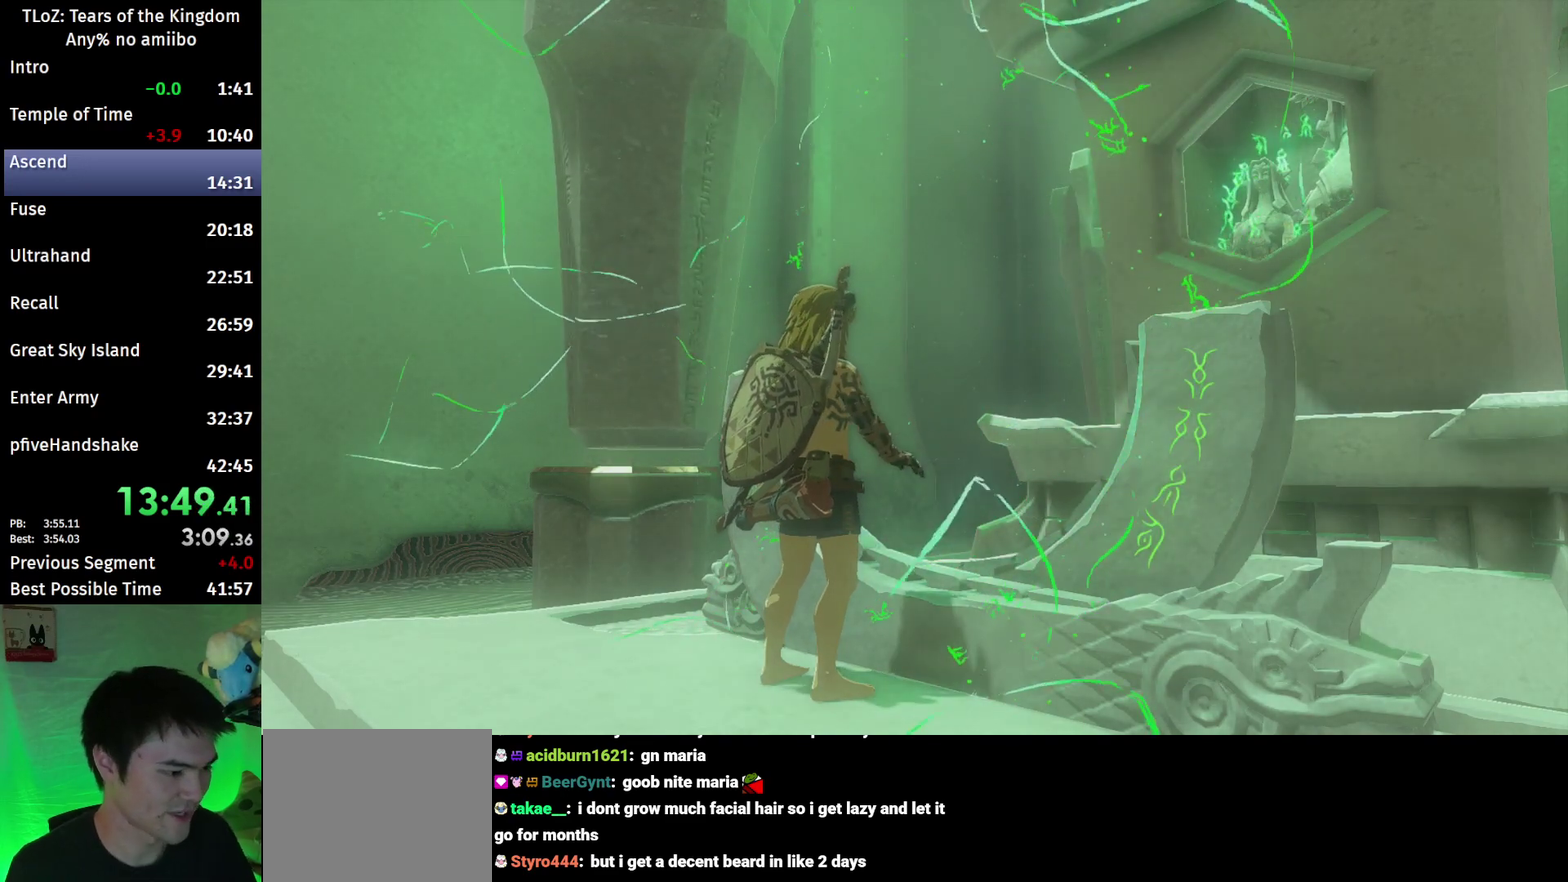
{"buttons": [], "left_stick": "center", "right_stick": "center"}
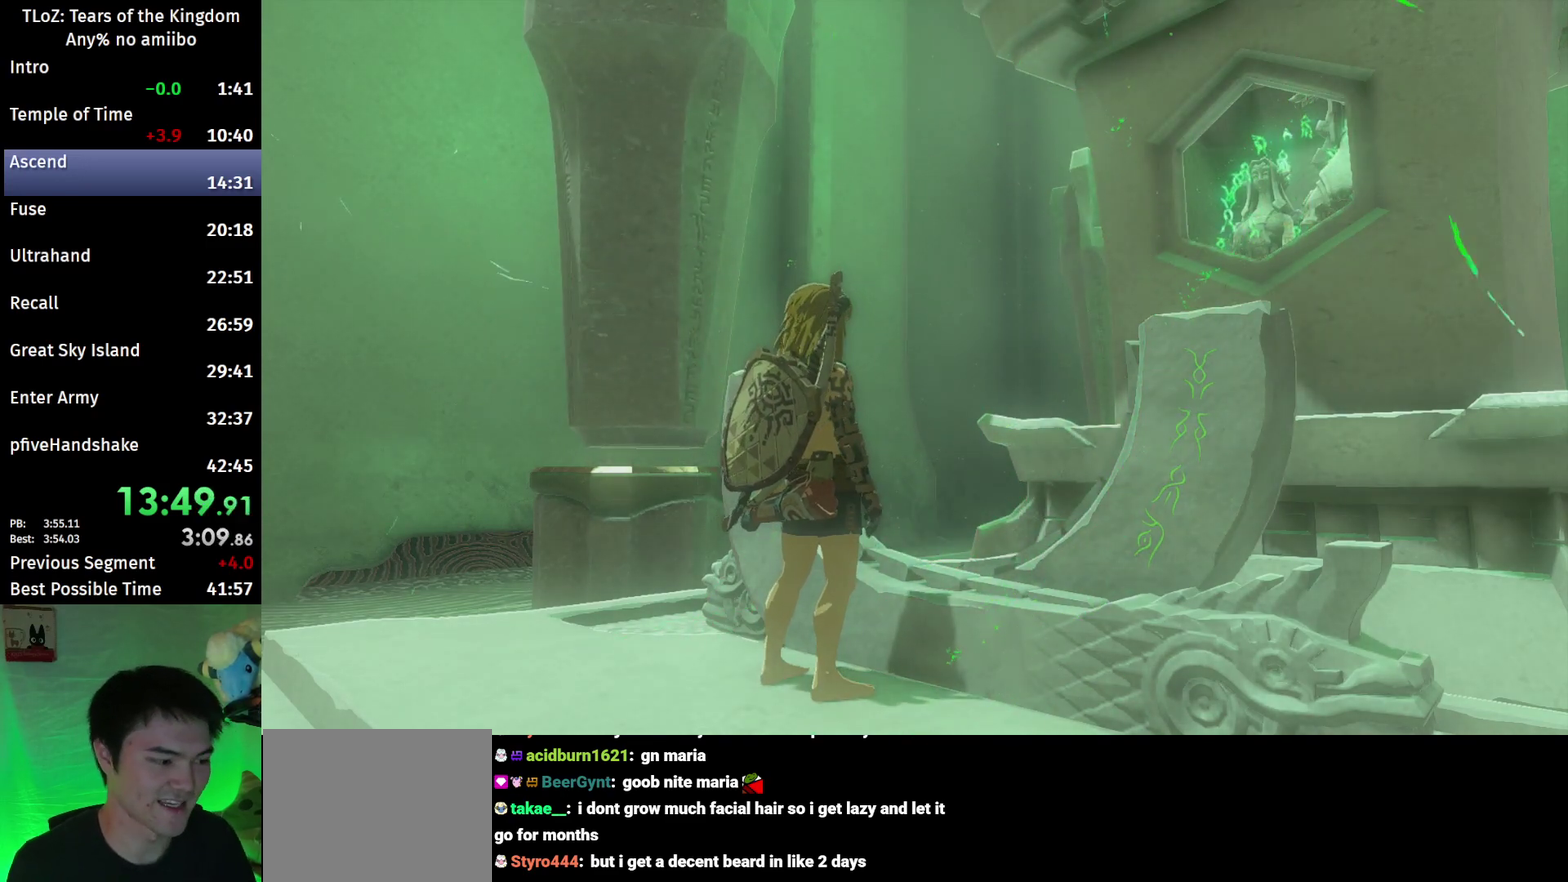
{"buttons": [], "left_stick": "center", "right_stick": "center"}
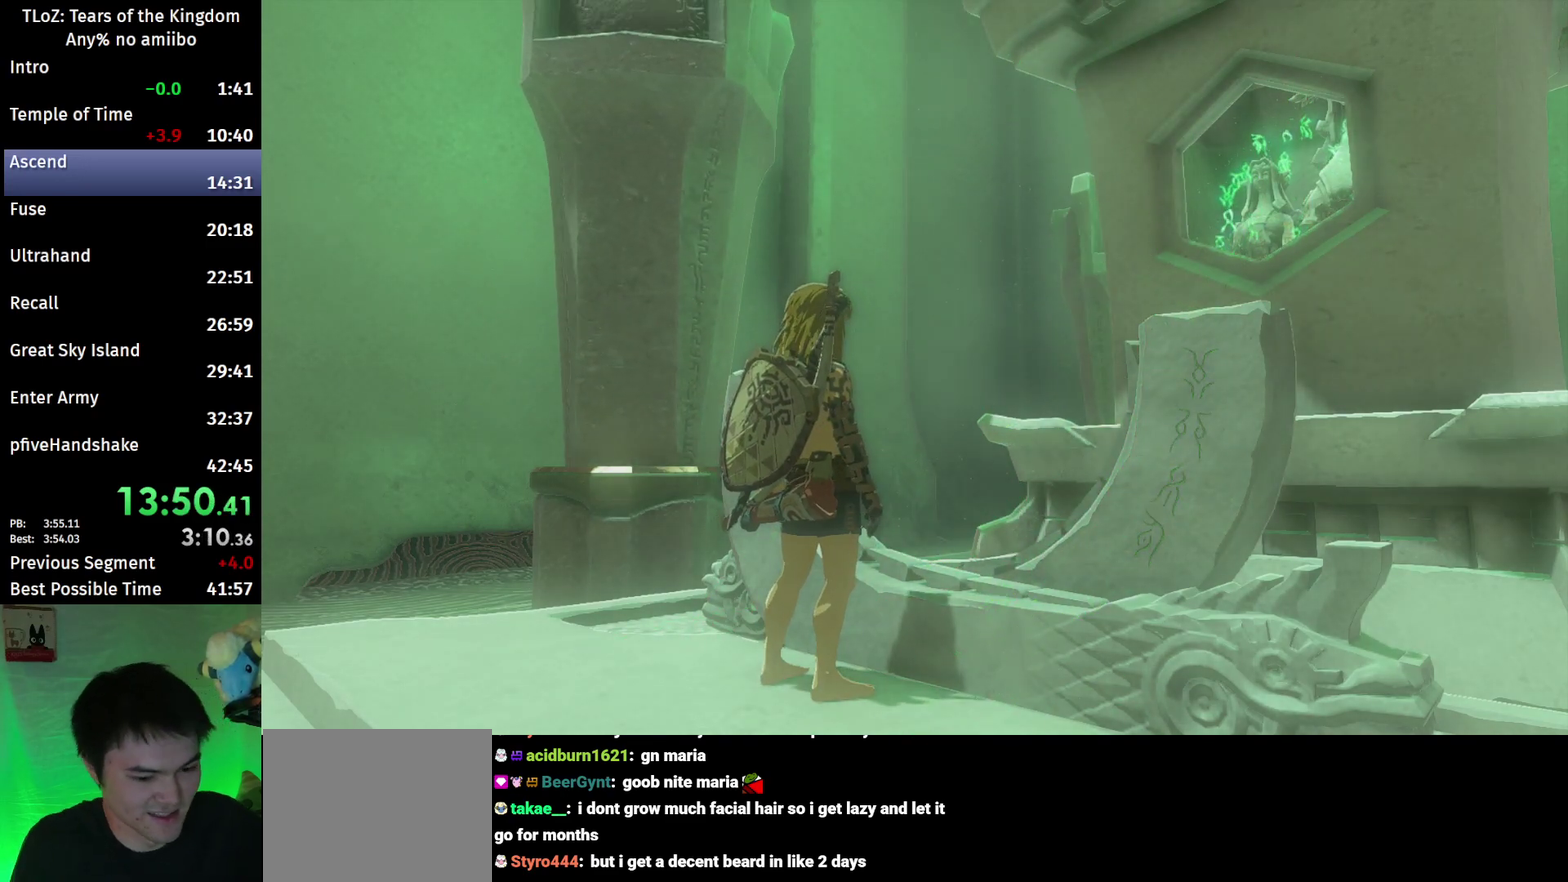
{"buttons": [], "left_stick": "center", "right_stick": "center"}
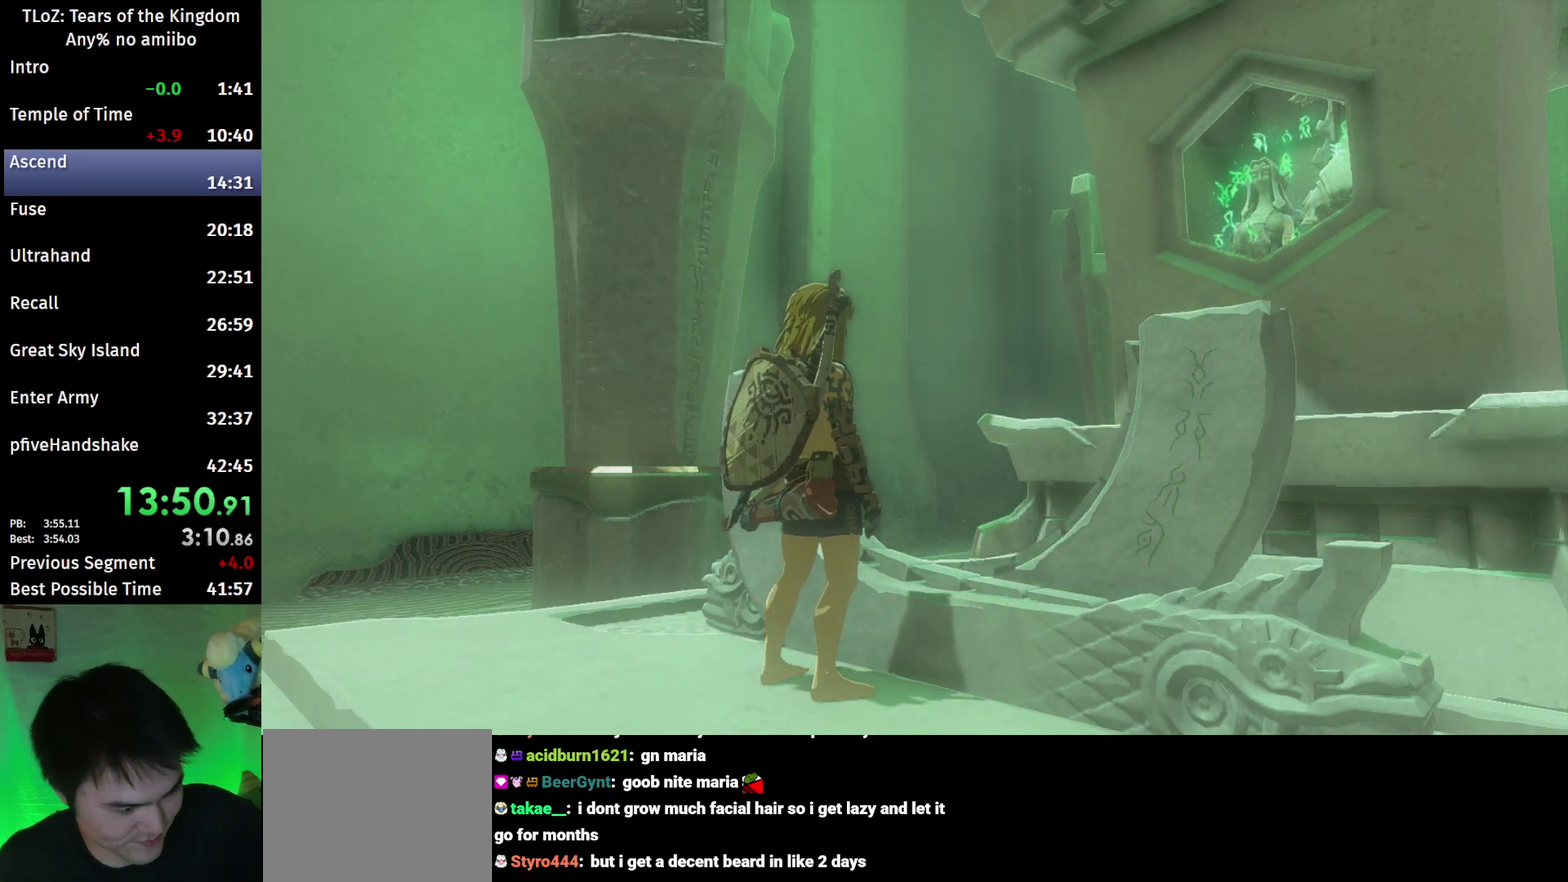
{"buttons": [], "left_stick": "center", "right_stick": "center"}
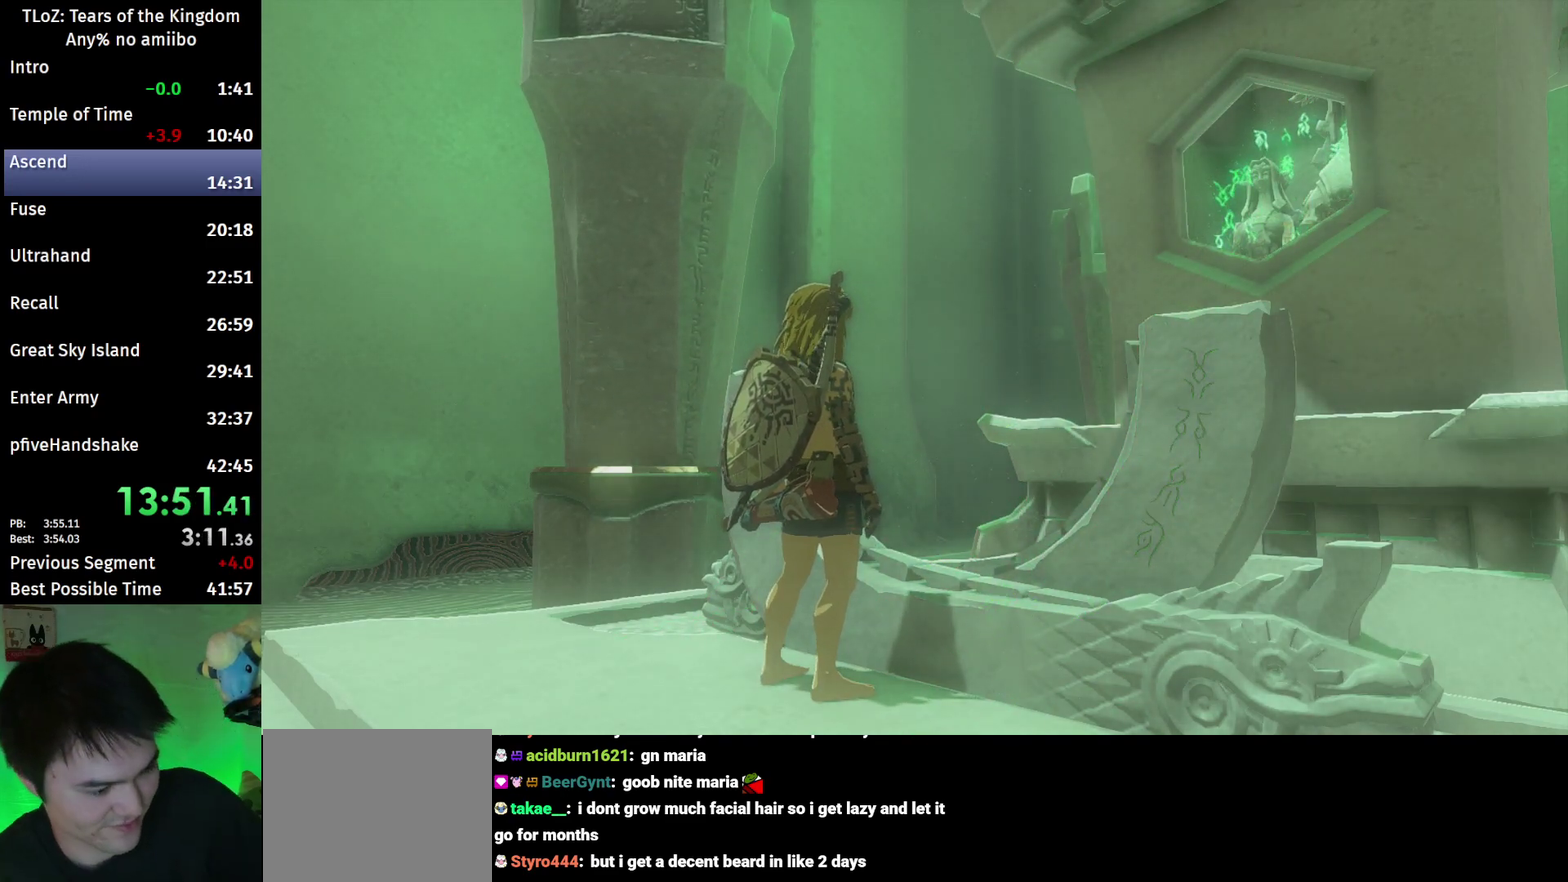
{"buttons": ["X"], "left_stick": "center", "right_stick": "center"}
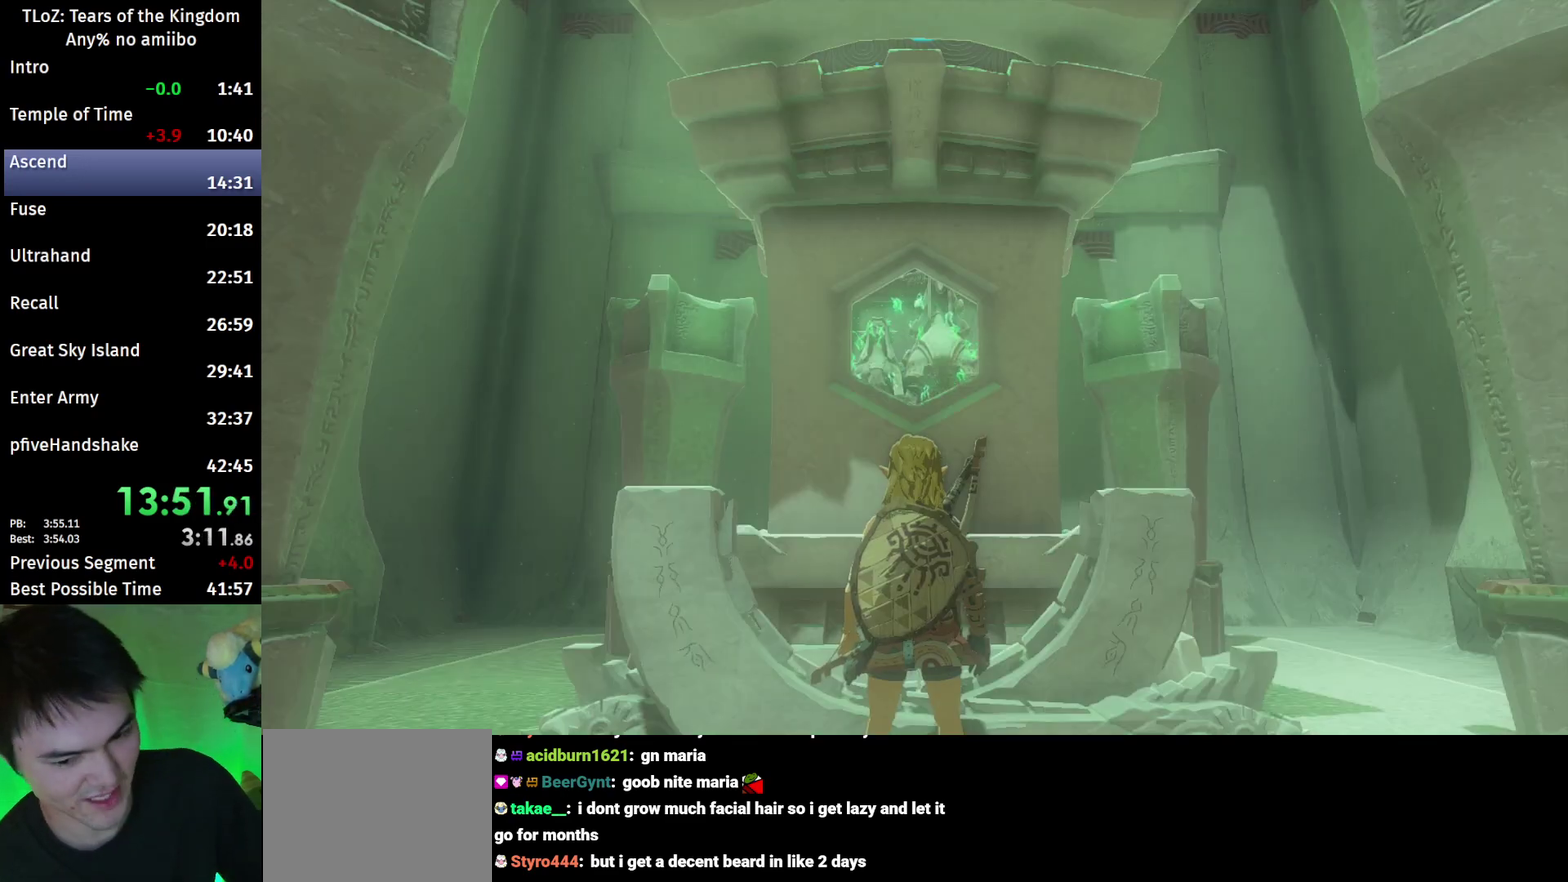
{"buttons": ["R2"], "left_stick": "center", "right_stick": "center"}
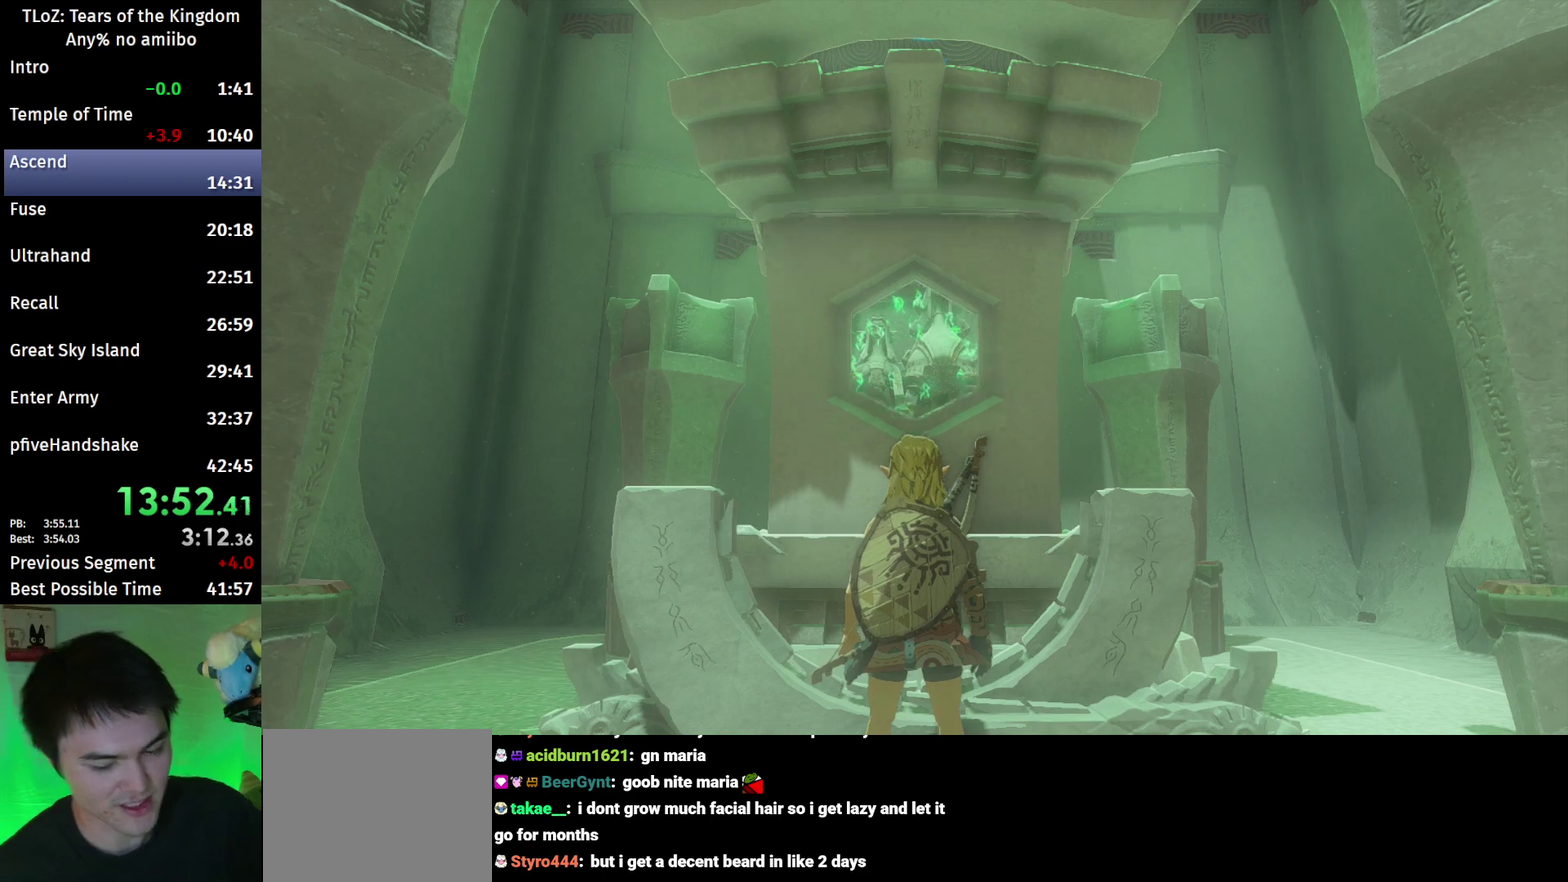
{"buttons": ["R2"], "left_stick": "center", "right_stick": "center"}
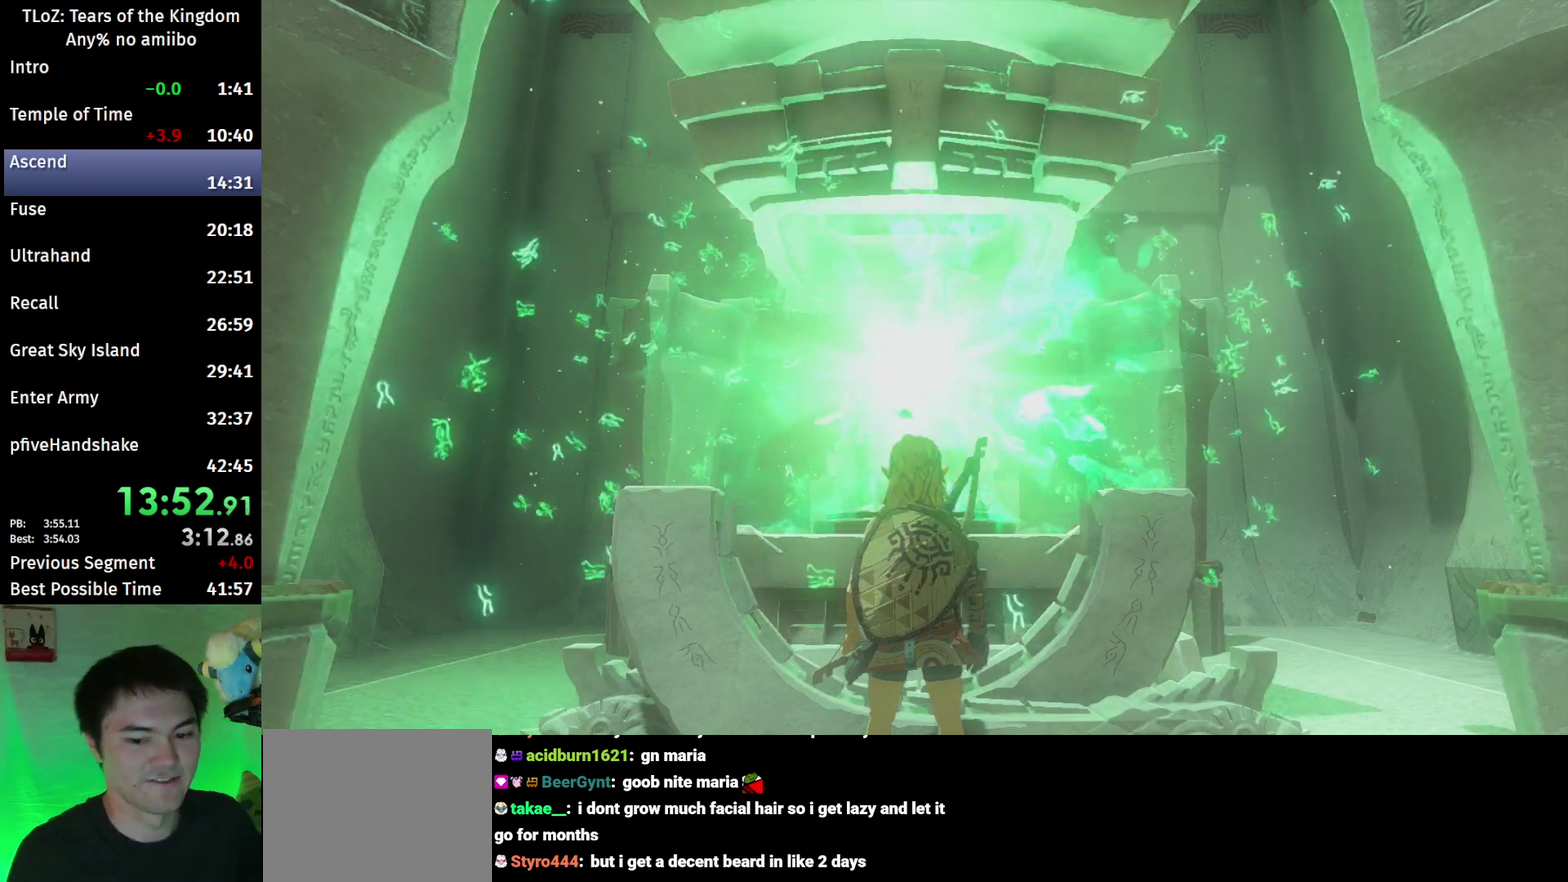
{"buttons": [], "left_stick": "center", "right_stick": "center"}